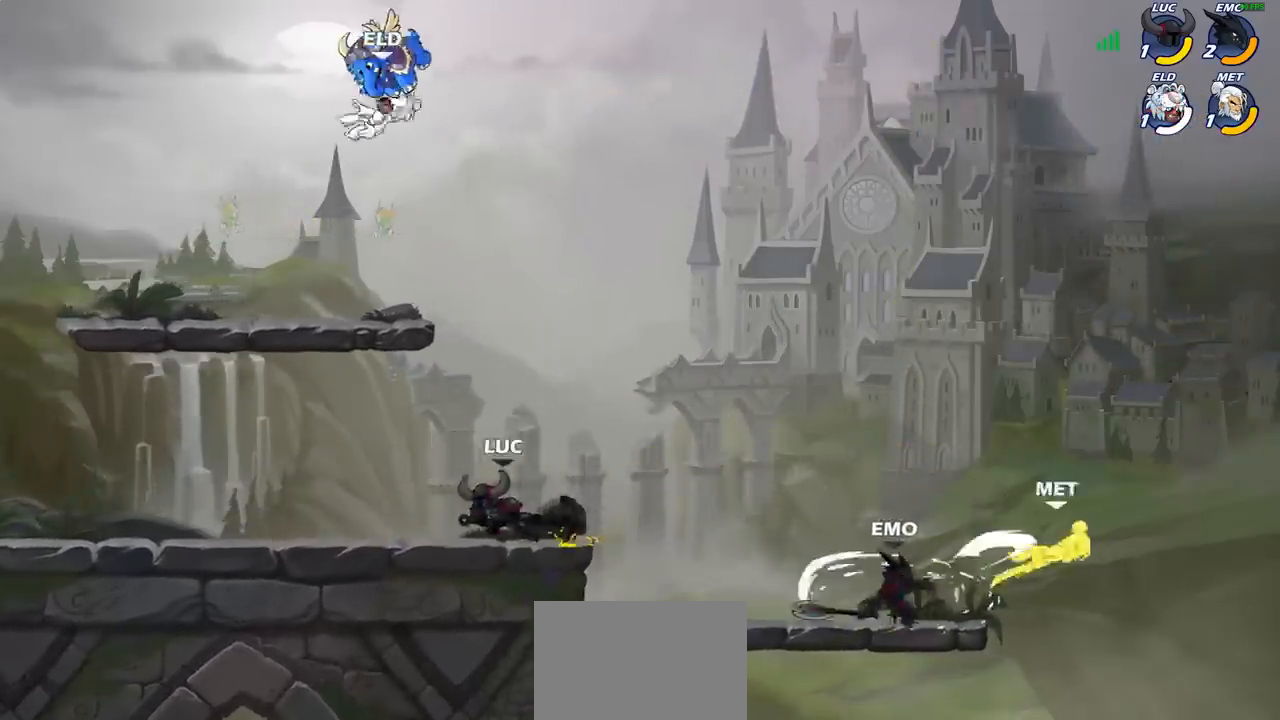
Gameplay with a controller (PlayStation layout); each line is a JSON object with the inputs held at the frame after it. "events" lists button and stick changes between this image and that frame as [ms after this image, input, new state], when the widget could be followed in between. Not read: R1 R3 right_stick.
{"buttons": [], "left_stick": "up", "events": [[67, "left_stick", "up-right"], [233, "left_stick", "up-left"], [400, "CROSS", "down"], [433, "left_stick", "up"], [467, "SQUARE", "down"], [500, "CROSS", "up"], [500, "SQUARE", "up"]]}
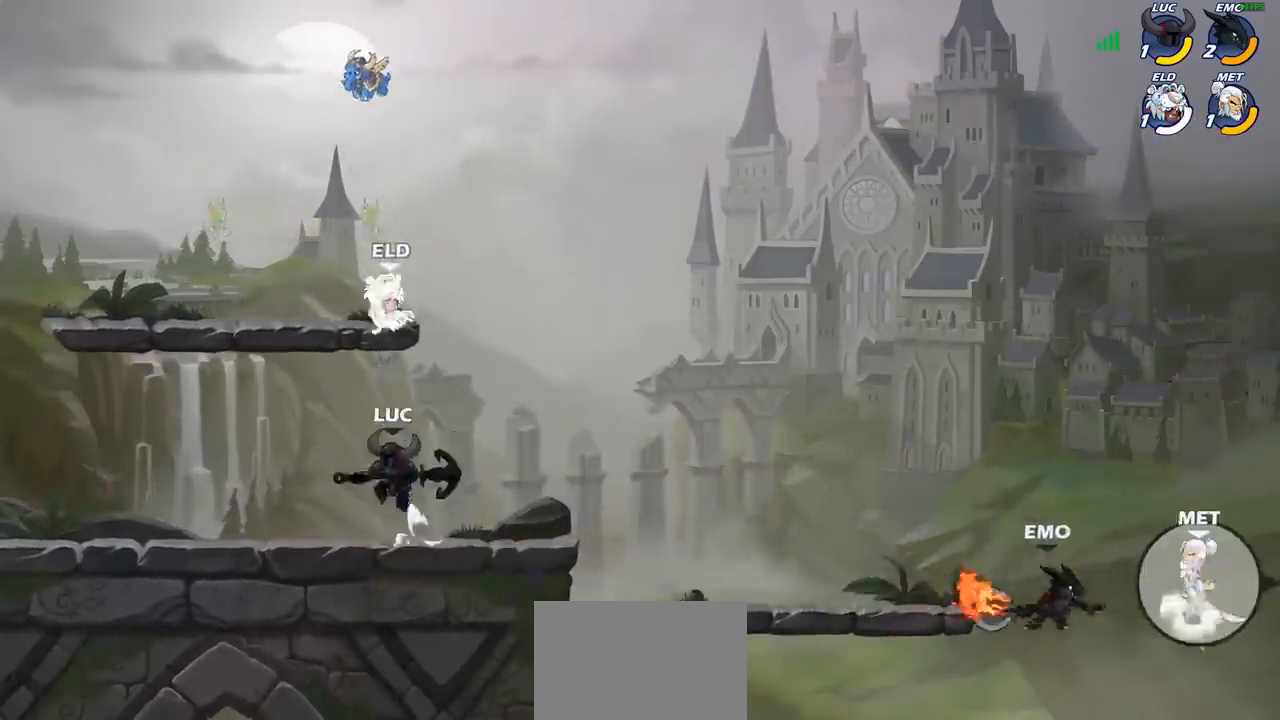
{"buttons": [], "left_stick": "left", "events": [[150, "left_stick", "up-right"], [383, "left_stick", "up-left"], [467, "left_stick", "left"]]}
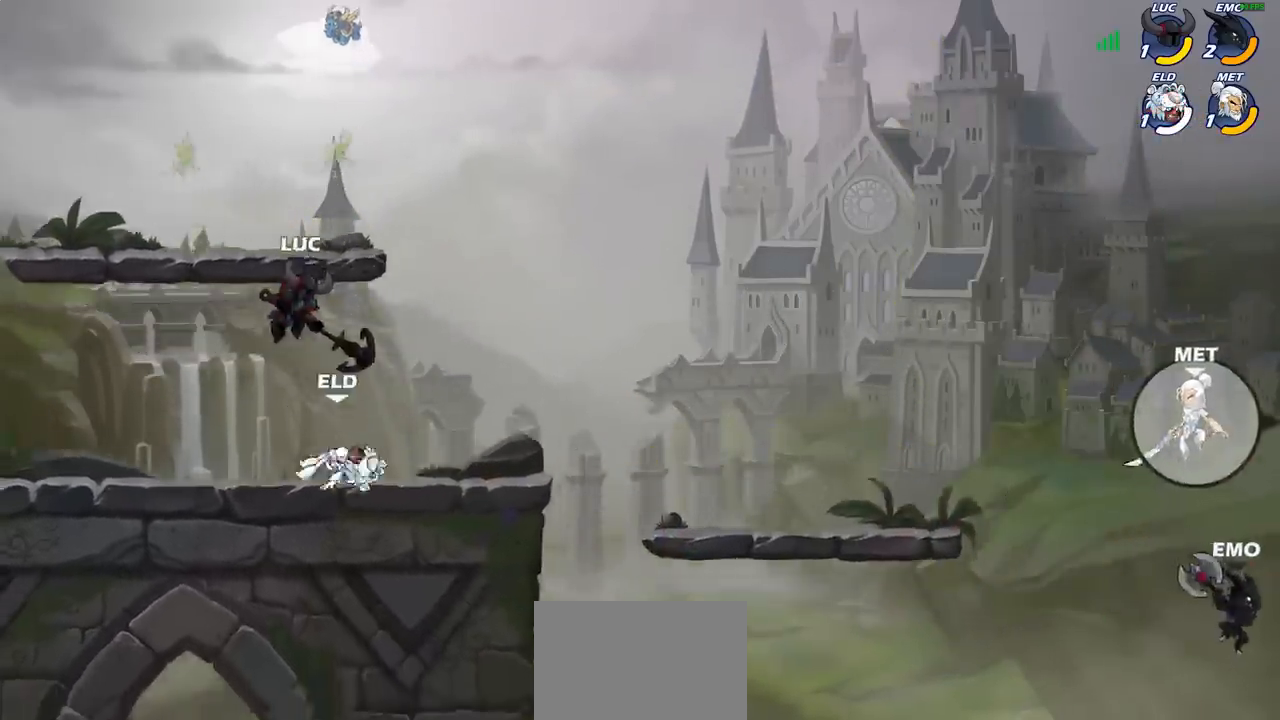
{"buttons": [], "left_stick": "down-right", "events": [[150, "CROSS", "down"], [233, "left_stick", "up"], [250, "CROSS", "up"], [283, "R2", "down"], [367, "left_stick", "right"], [417, "R2", "up"], [417, "left_stick", "down-right"]]}
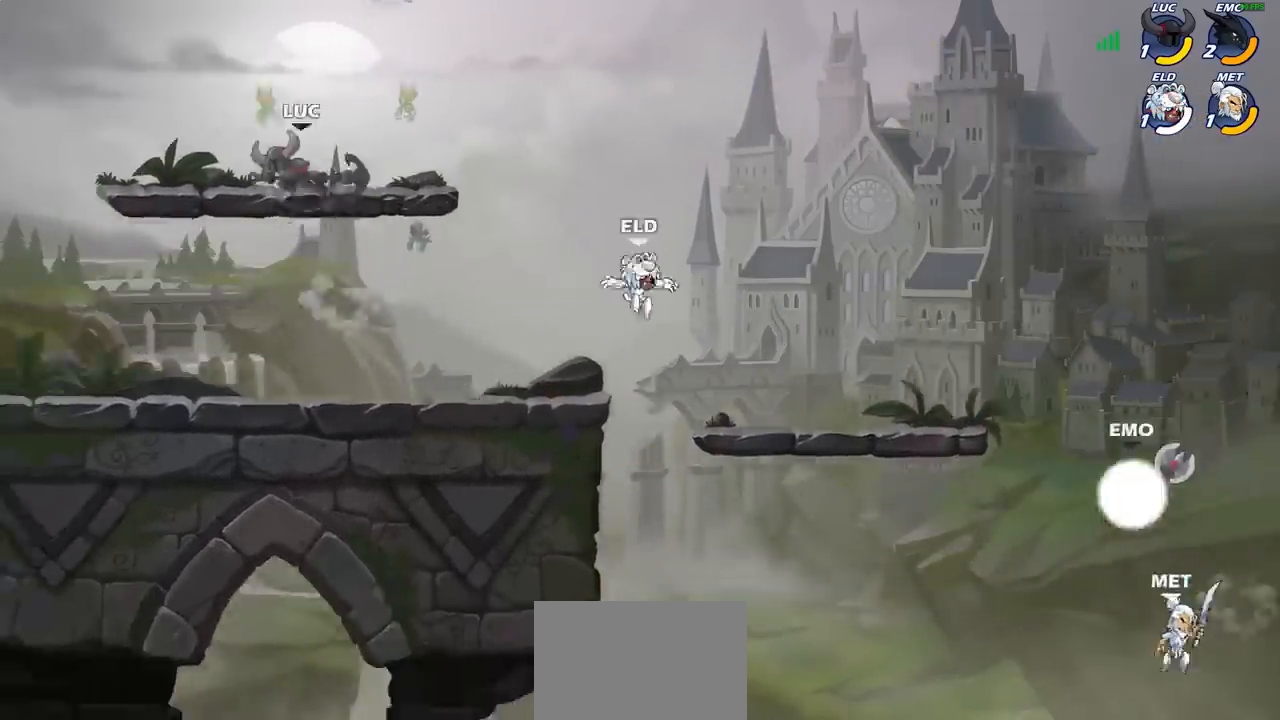
{"buttons": [], "left_stick": "down-right", "events": []}
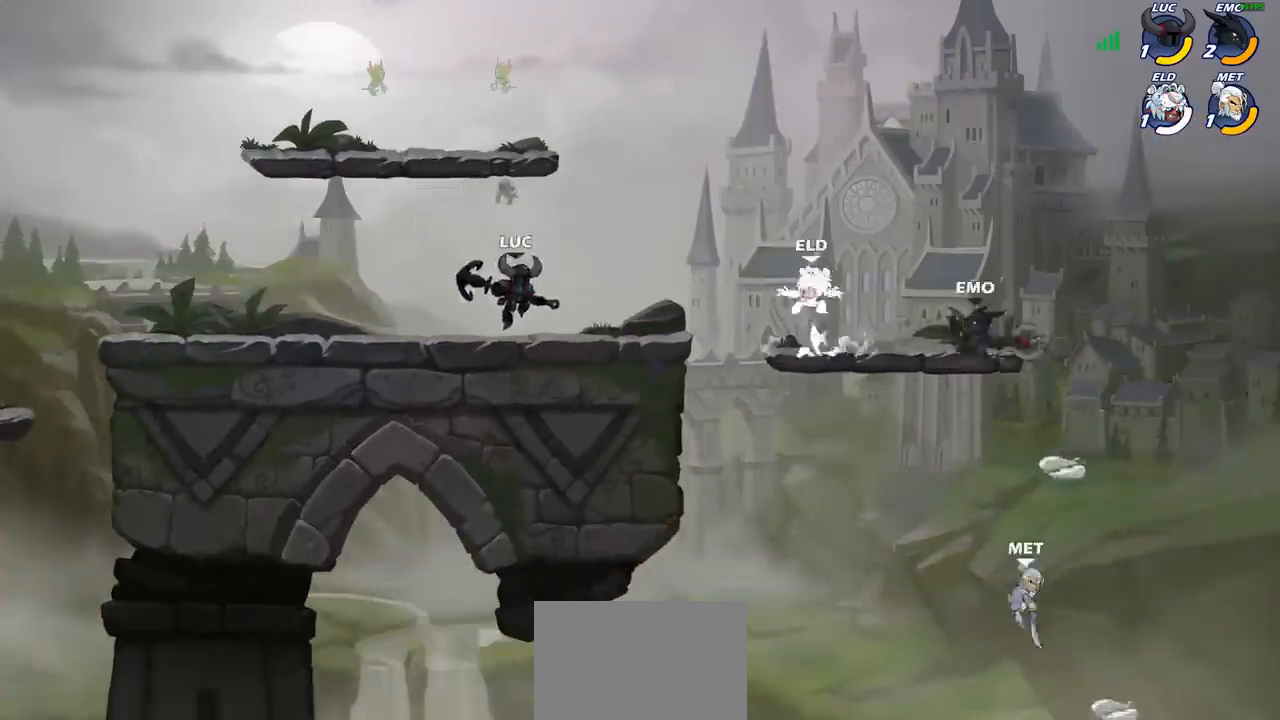
{"buttons": [], "left_stick": "center", "events": [[17, "R2", "down"], [83, "CIRCLE", "down"], [100, "R2", "up"], [117, "left_stick", "down-left"], [167, "CIRCLE", "up"], [233, "left_stick", "center"]]}
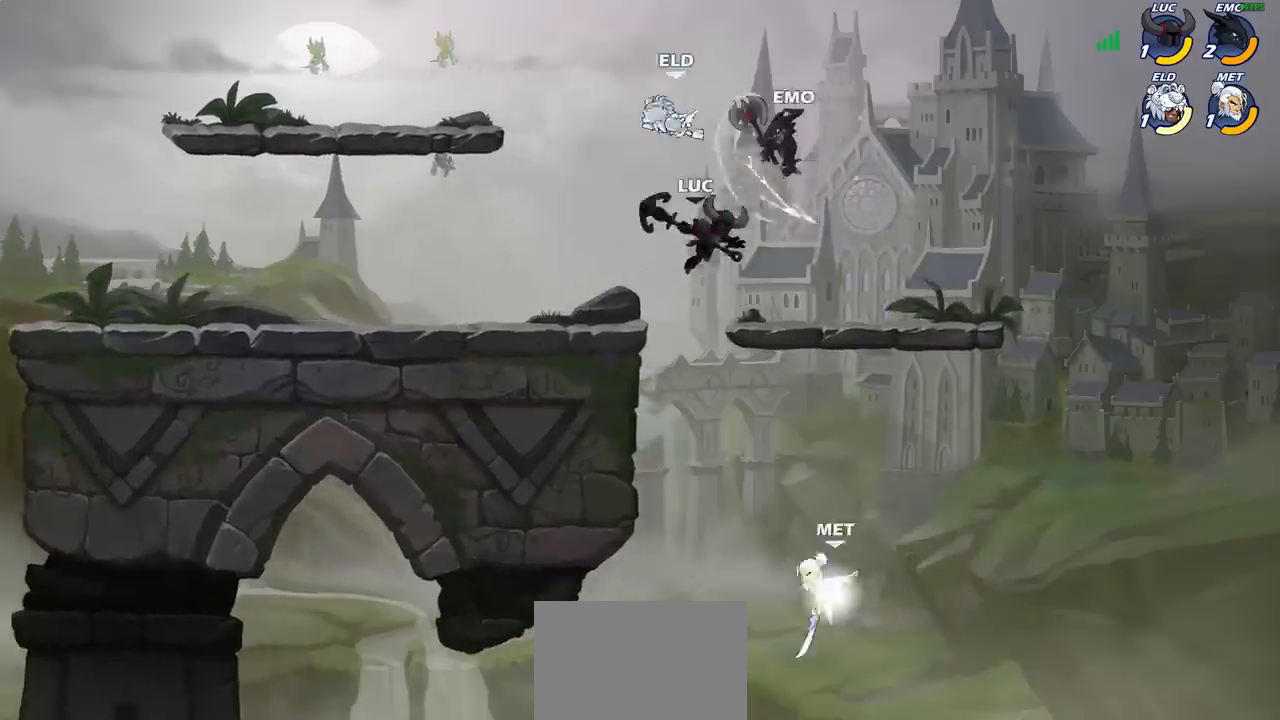
{"buttons": [], "left_stick": "center", "events": []}
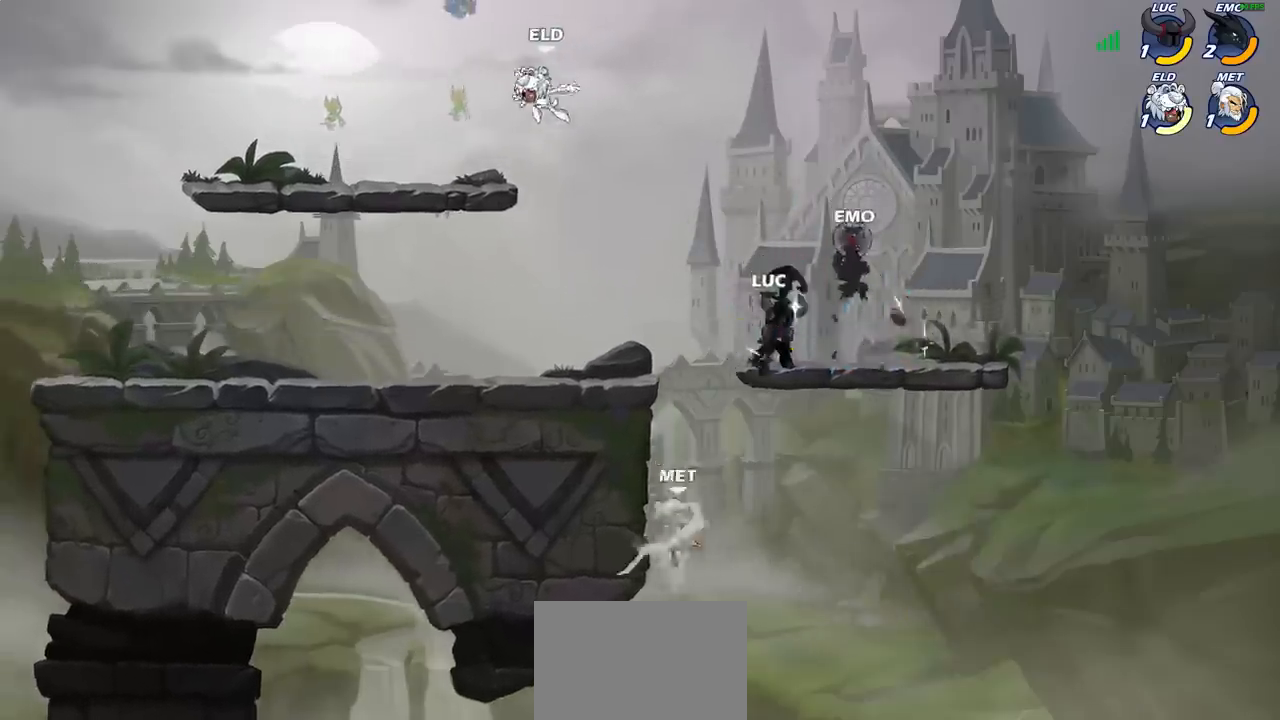
{"buttons": ["CIRCLE"], "left_stick": "down-left", "events": [[17, "left_stick", "left"], [183, "CROSS", "down"], [233, "left_stick", "down-left"], [350, "CROSS", "up"], [367, "CIRCLE", "down"]]}
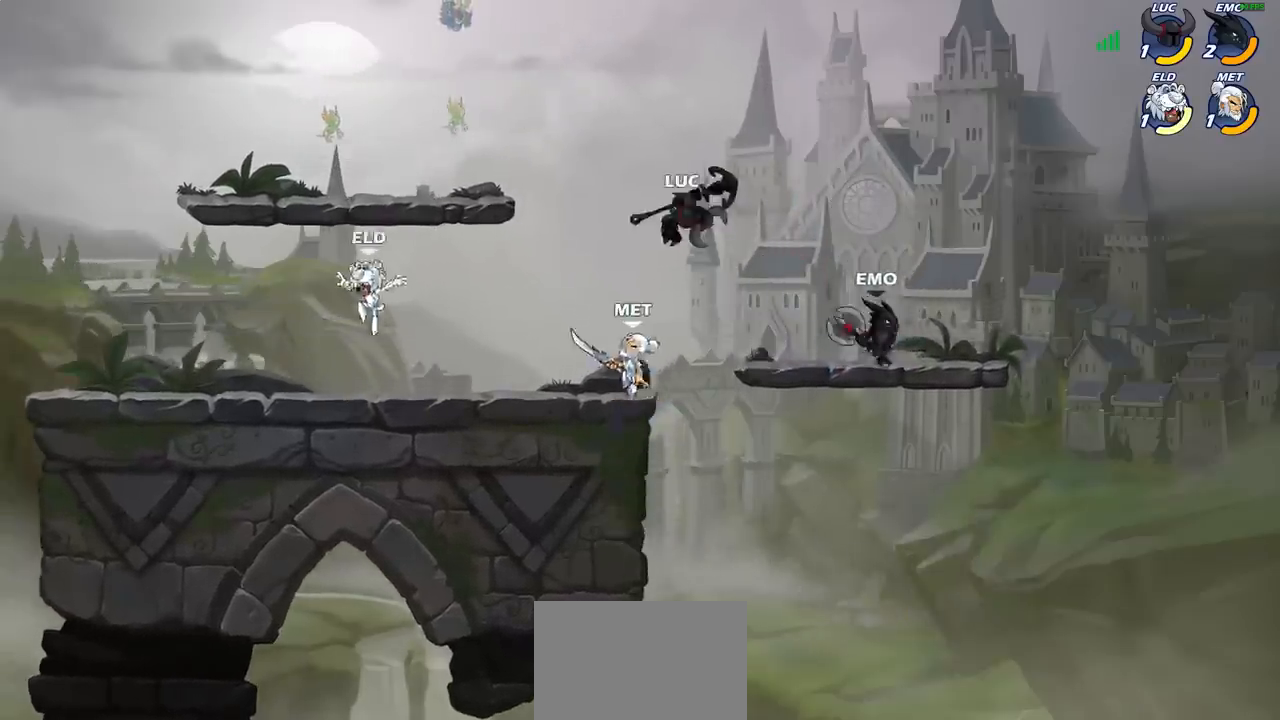
{"buttons": ["CIRCLE"], "left_stick": "down-left", "events": []}
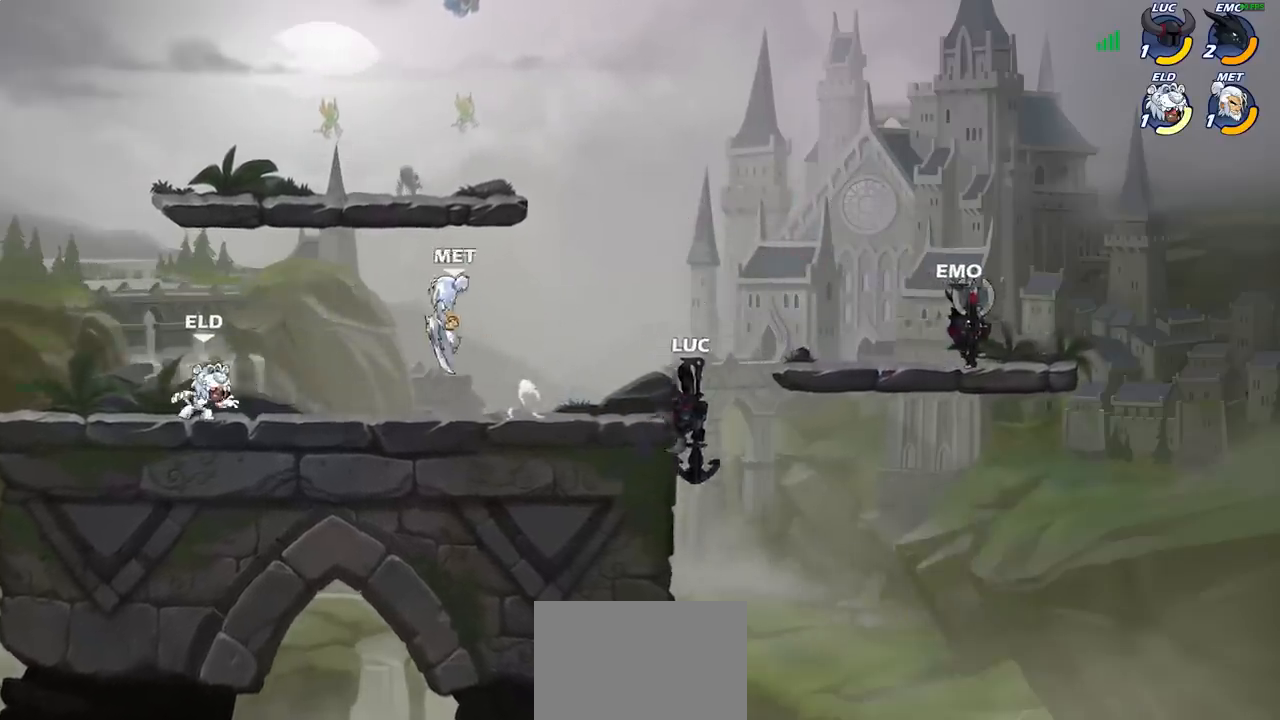
{"buttons": ["CROSS"], "left_stick": "up-right", "events": [[17, "CIRCLE", "up"], [50, "left_stick", "center"], [200, "left_stick", "left"], [467, "CROSS", "down"], [500, "left_stick", "up-right"]]}
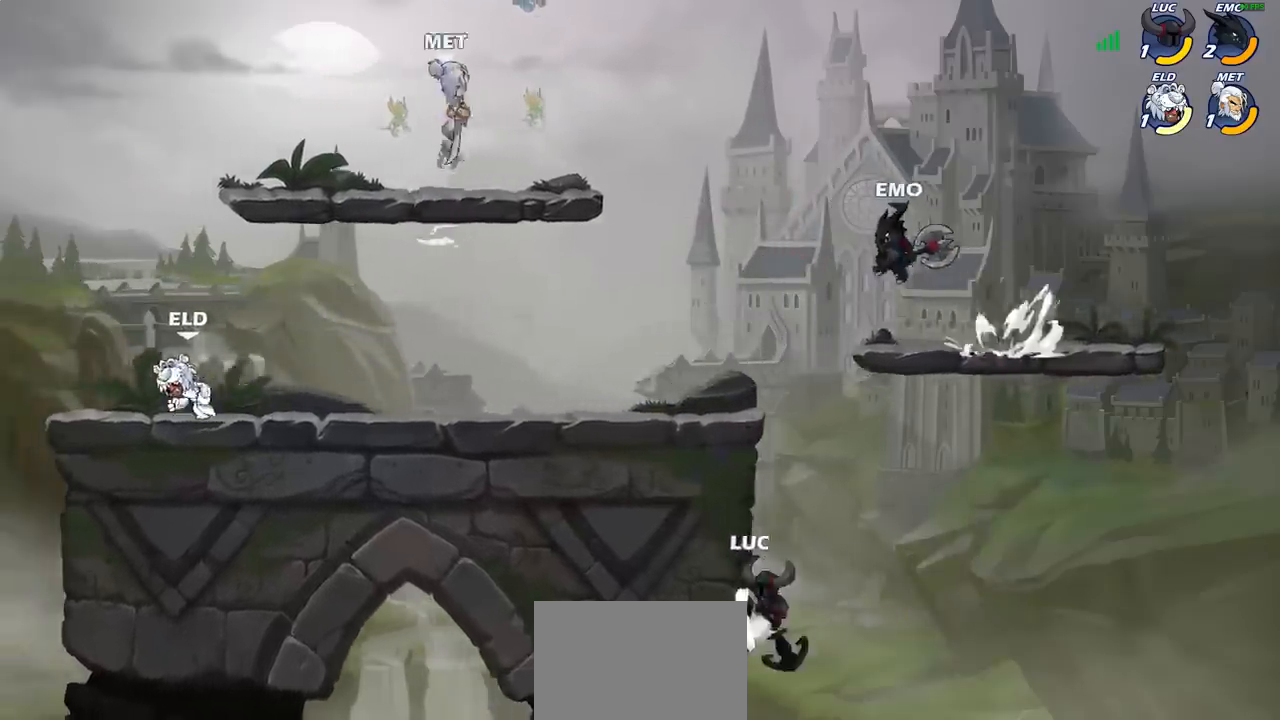
{"buttons": ["CIRCLE"], "left_stick": "up-right", "events": [[67, "CROSS", "up"], [150, "left_stick", "up-left"], [300, "CROSS", "down"], [333, "left_stick", "up-right"], [400, "CIRCLE", "down"], [417, "CROSS", "up"]]}
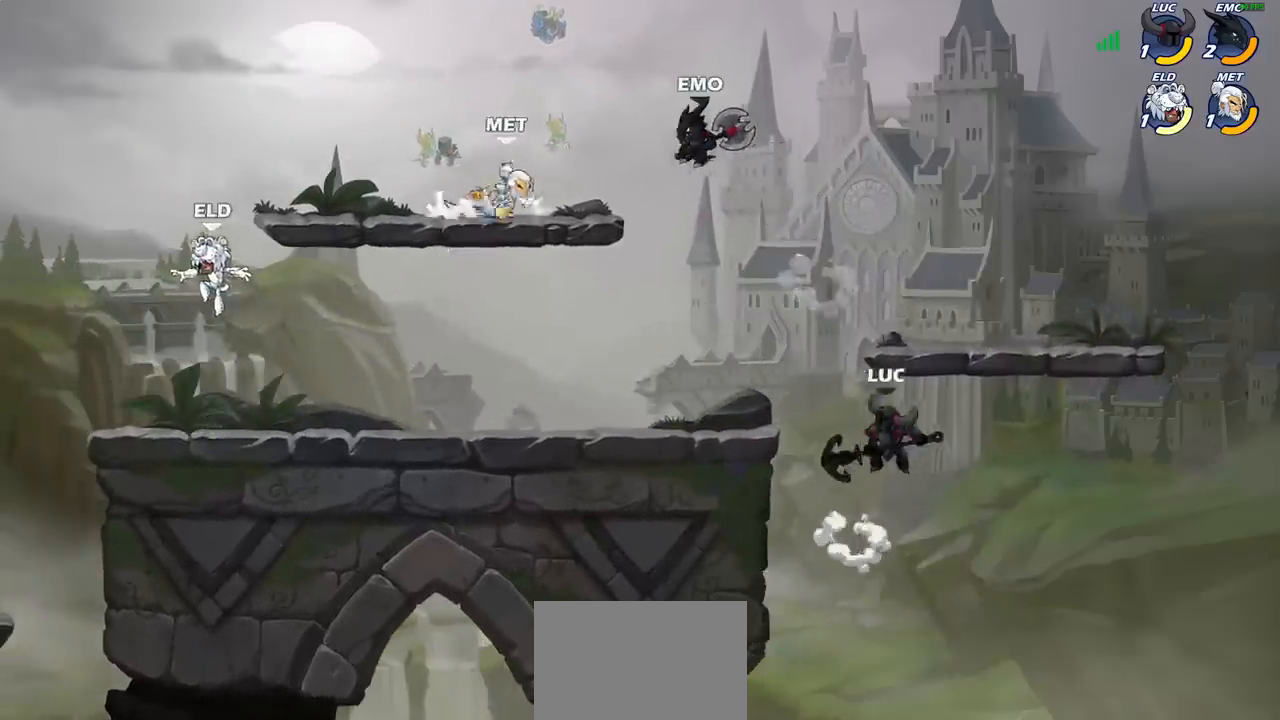
{"buttons": [], "left_stick": "down", "events": [[33, "CIRCLE", "up"], [200, "left_stick", "center"], [367, "left_stick", "right"], [500, "left_stick", "down"]]}
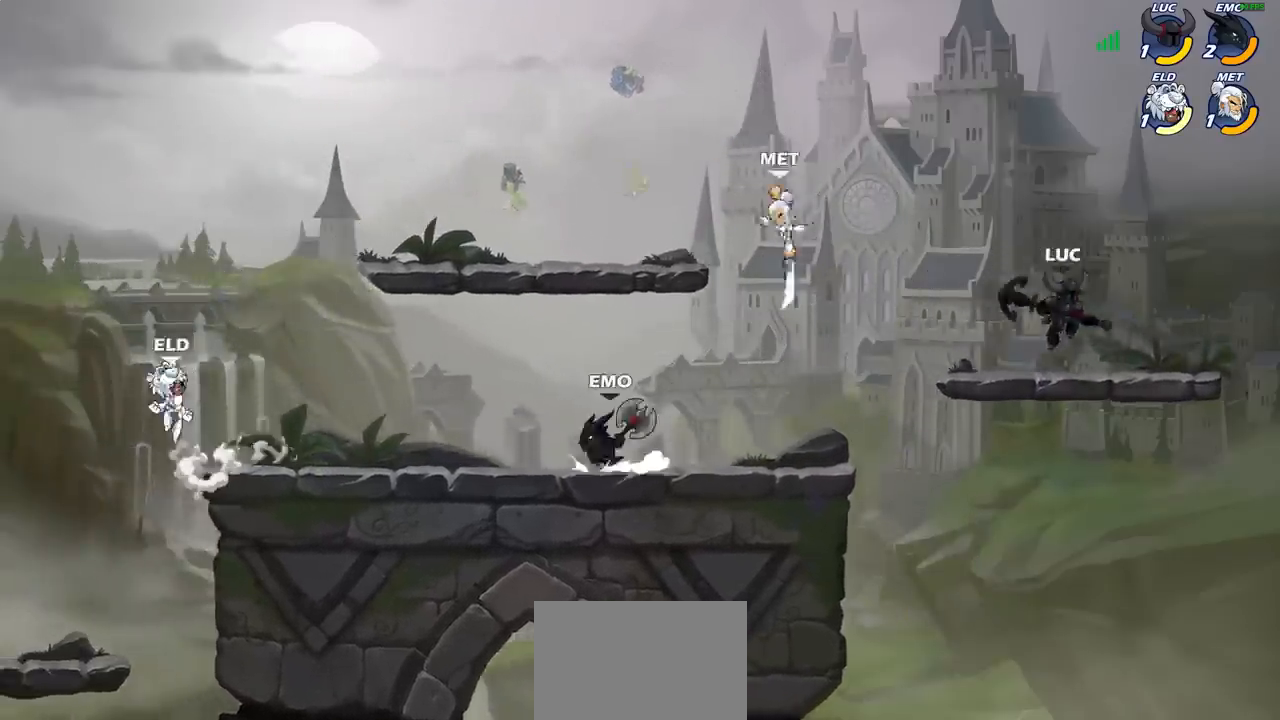
{"buttons": ["R2"], "left_stick": "left", "events": [[100, "left_stick", "left"], [450, "R2", "down"]]}
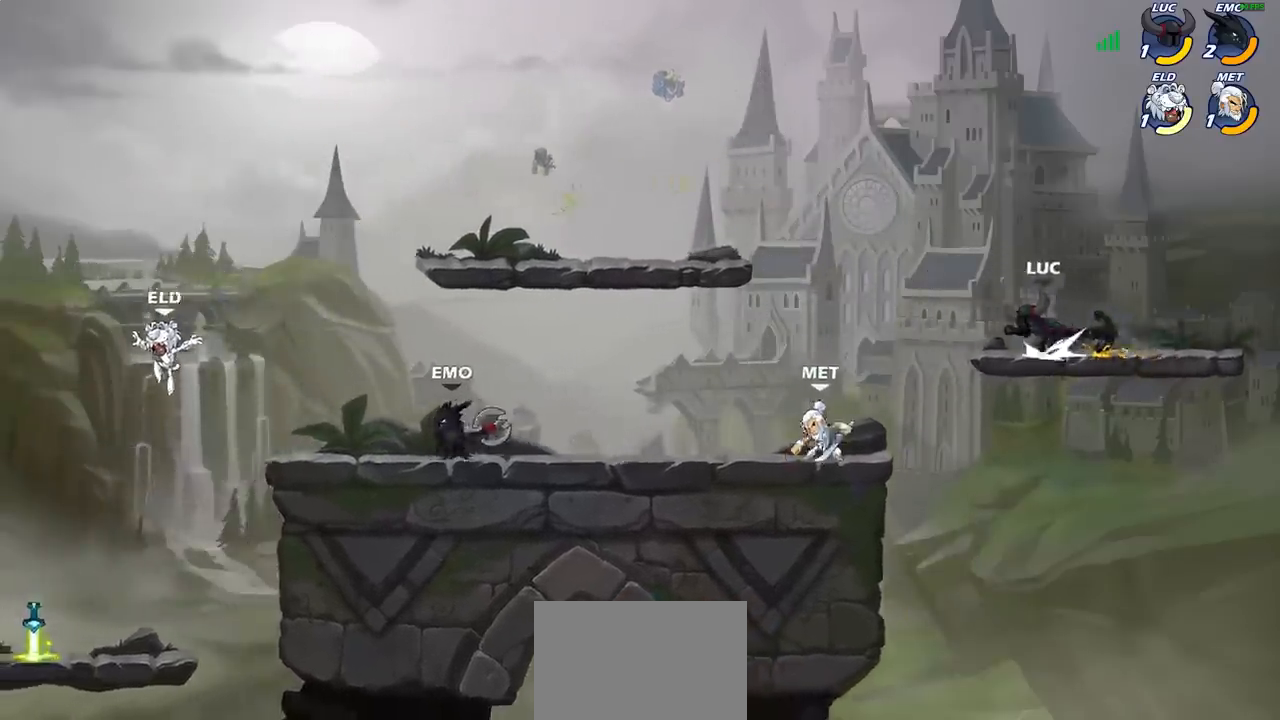
{"buttons": [], "left_stick": "left", "events": [[33, "CIRCLE", "down"], [117, "R2", "up"], [450, "CIRCLE", "up"]]}
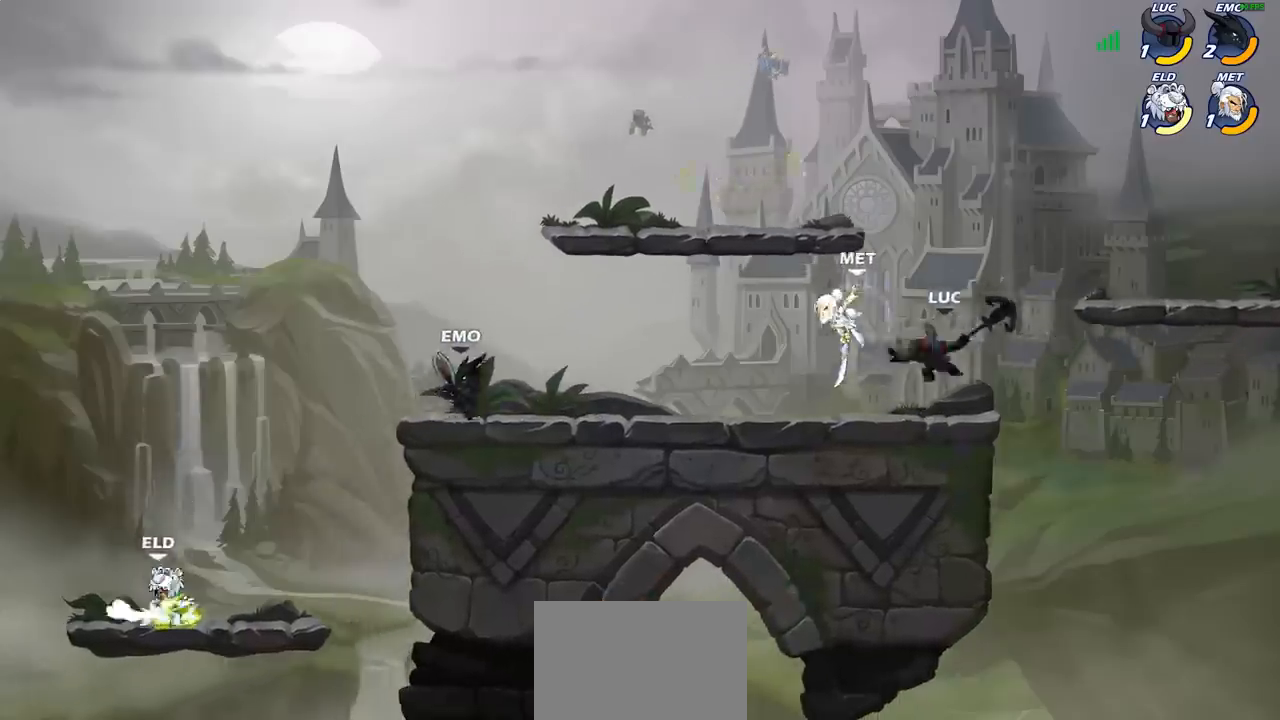
{"buttons": [], "left_stick": "right", "events": [[83, "left_stick", "center"], [500, "left_stick", "right"]]}
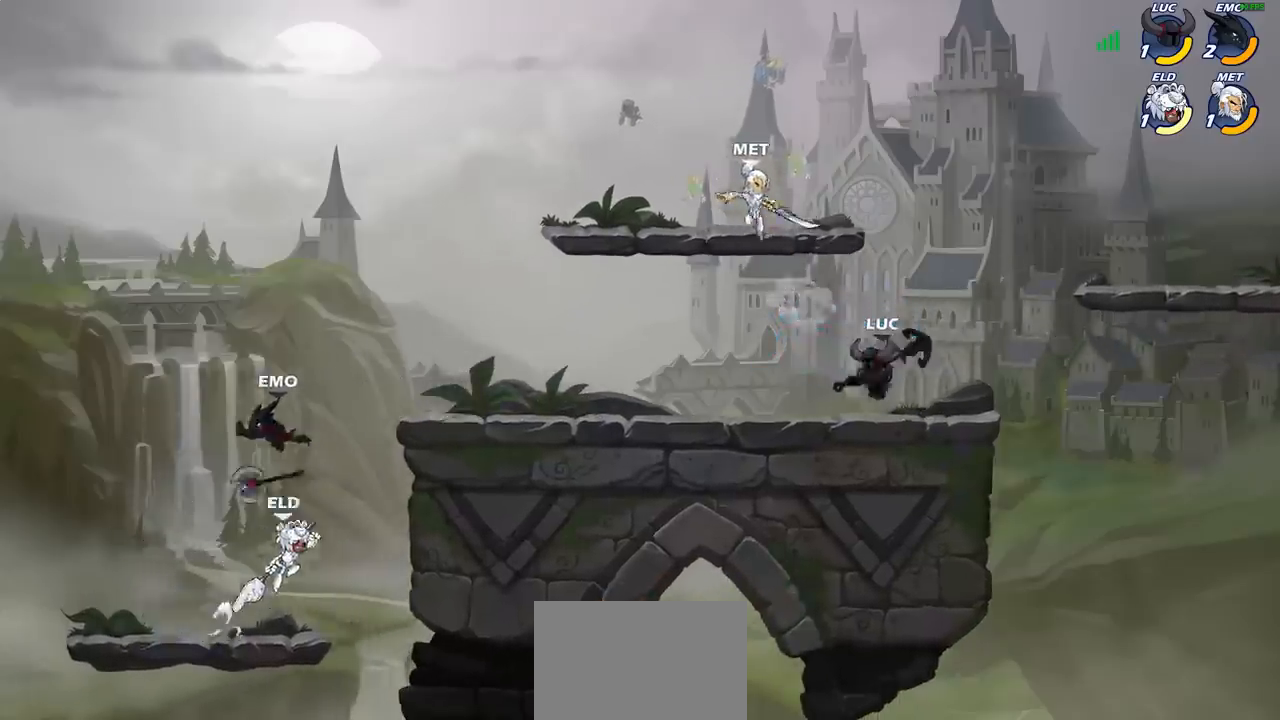
{"buttons": [], "left_stick": "down-left", "events": [[283, "R2", "down"], [333, "left_stick", "left"], [350, "R2", "up"], [500, "left_stick", "down-left"]]}
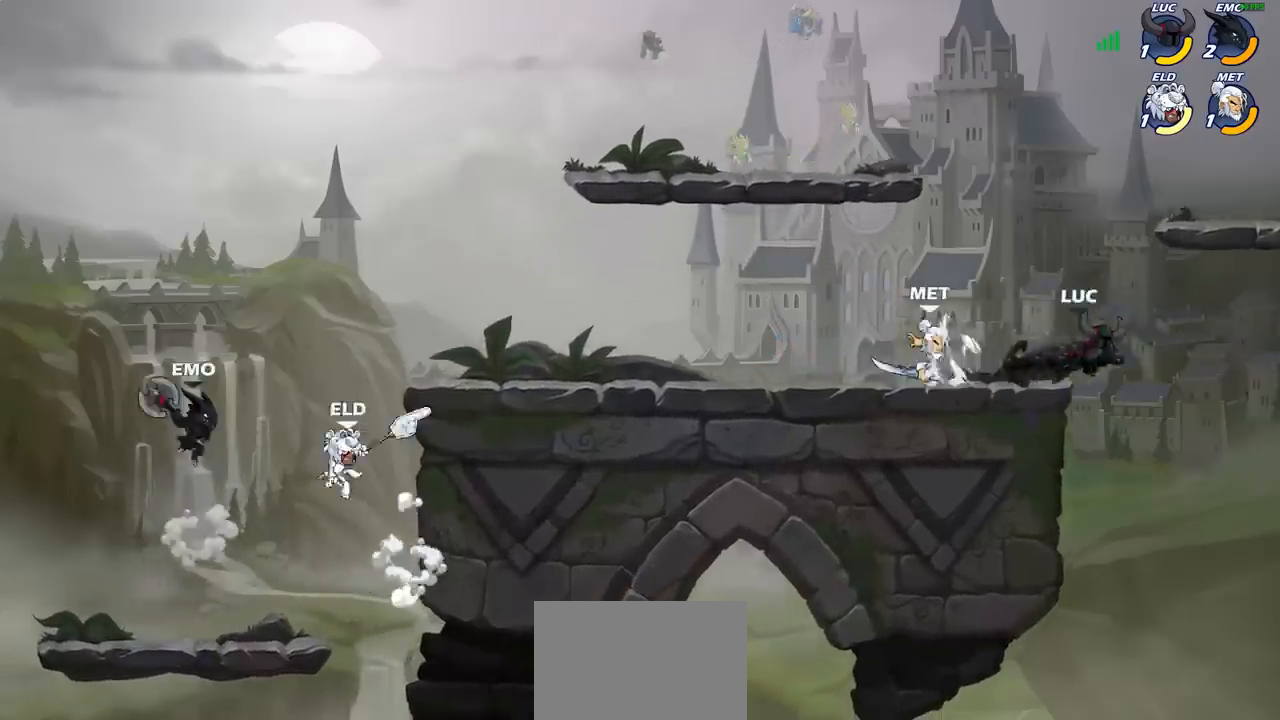
{"buttons": [], "left_stick": "up", "events": [[150, "left_stick", "left"], [233, "CROSS", "down"], [250, "left_stick", "up-left"], [317, "SQUARE", "down"], [350, "CROSS", "up"], [367, "SQUARE", "up"], [483, "left_stick", "up"]]}
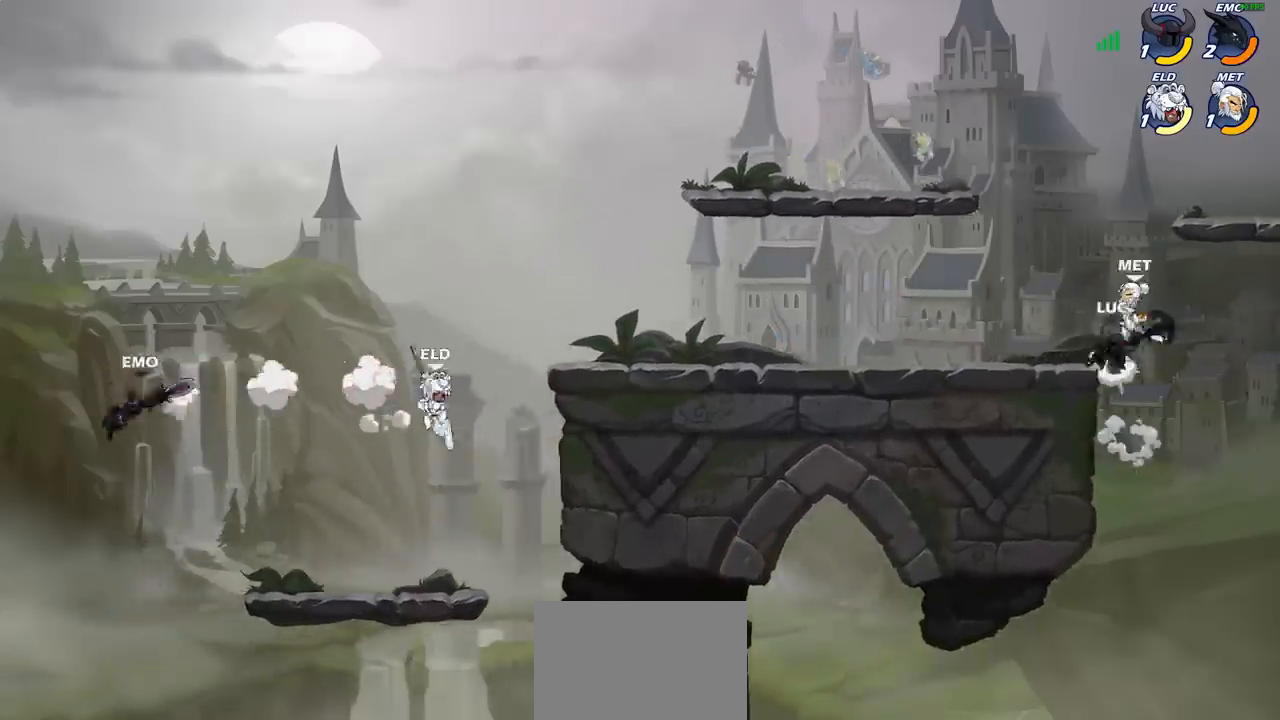
{"buttons": [], "left_stick": "right", "events": [[17, "left_stick", "up-right"], [167, "left_stick", "up-left"], [267, "left_stick", "left"], [467, "left_stick", "right"]]}
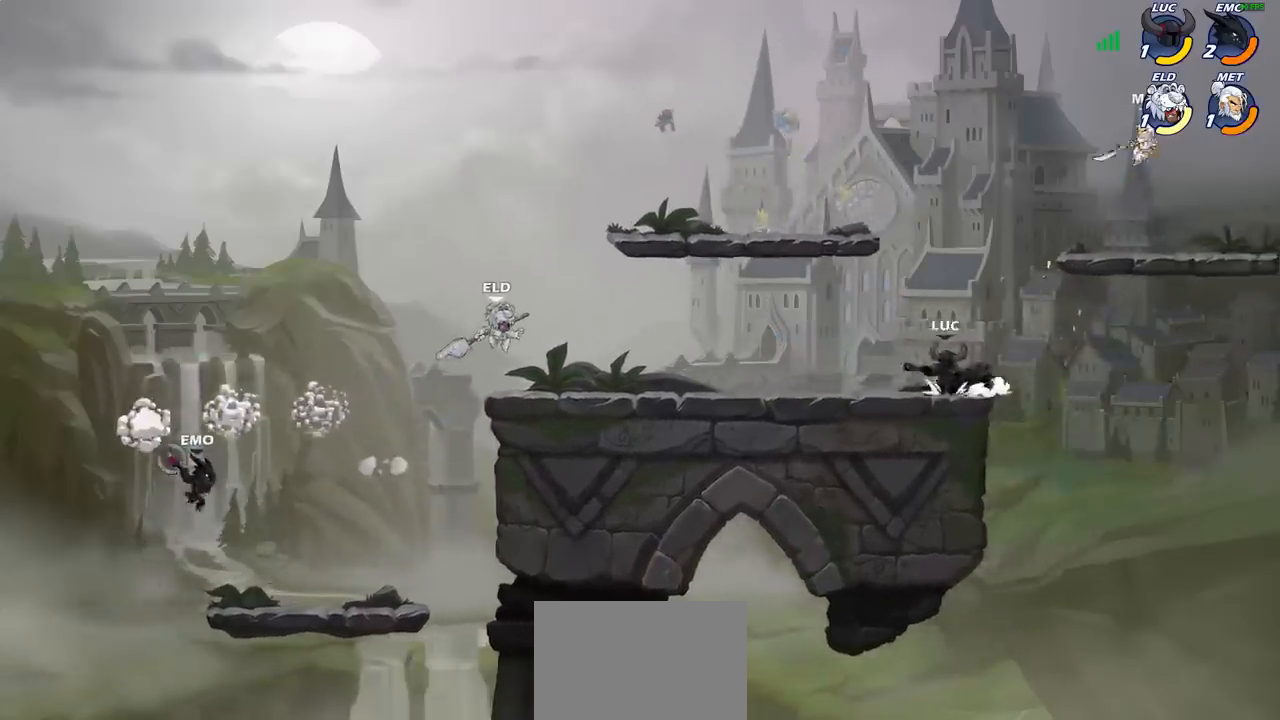
{"buttons": [], "left_stick": "up", "events": [[117, "CROSS", "down"], [267, "CROSS", "up"], [450, "SQUARE", "down"], [467, "left_stick", "up"], [500, "SQUARE", "up"]]}
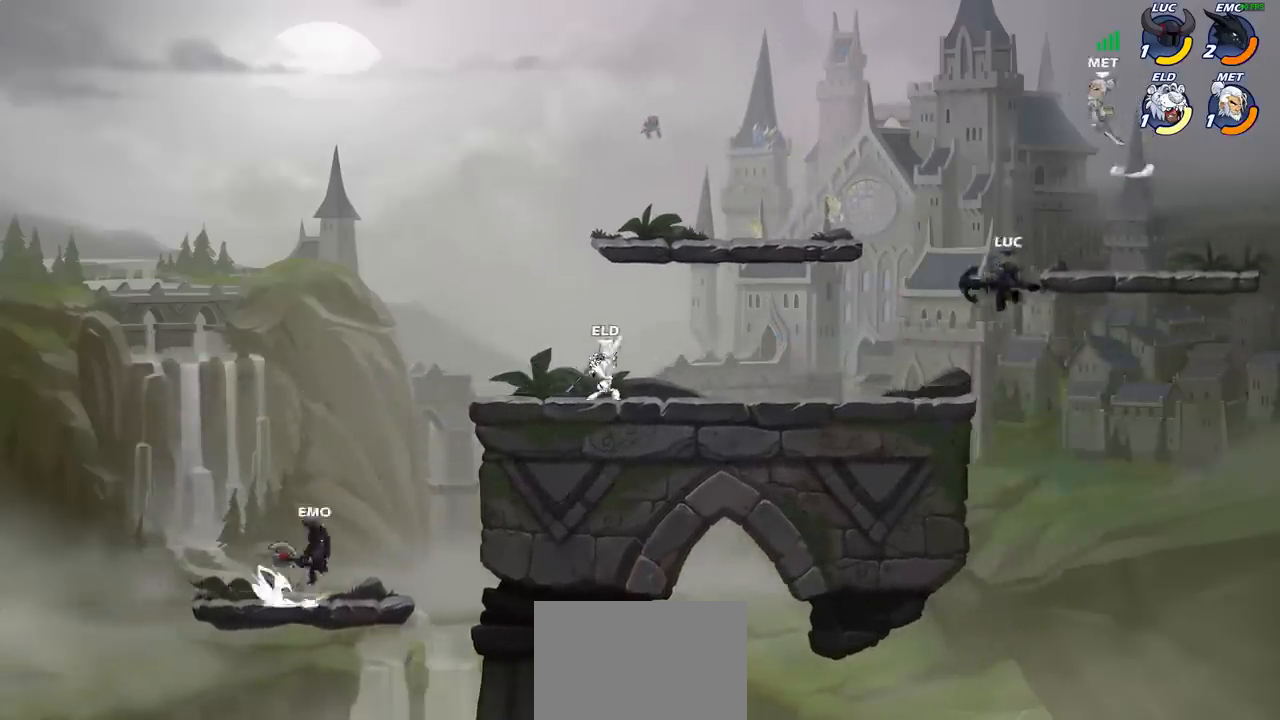
{"buttons": [], "left_stick": "up-left", "events": [[67, "left_stick", "up-left"]]}
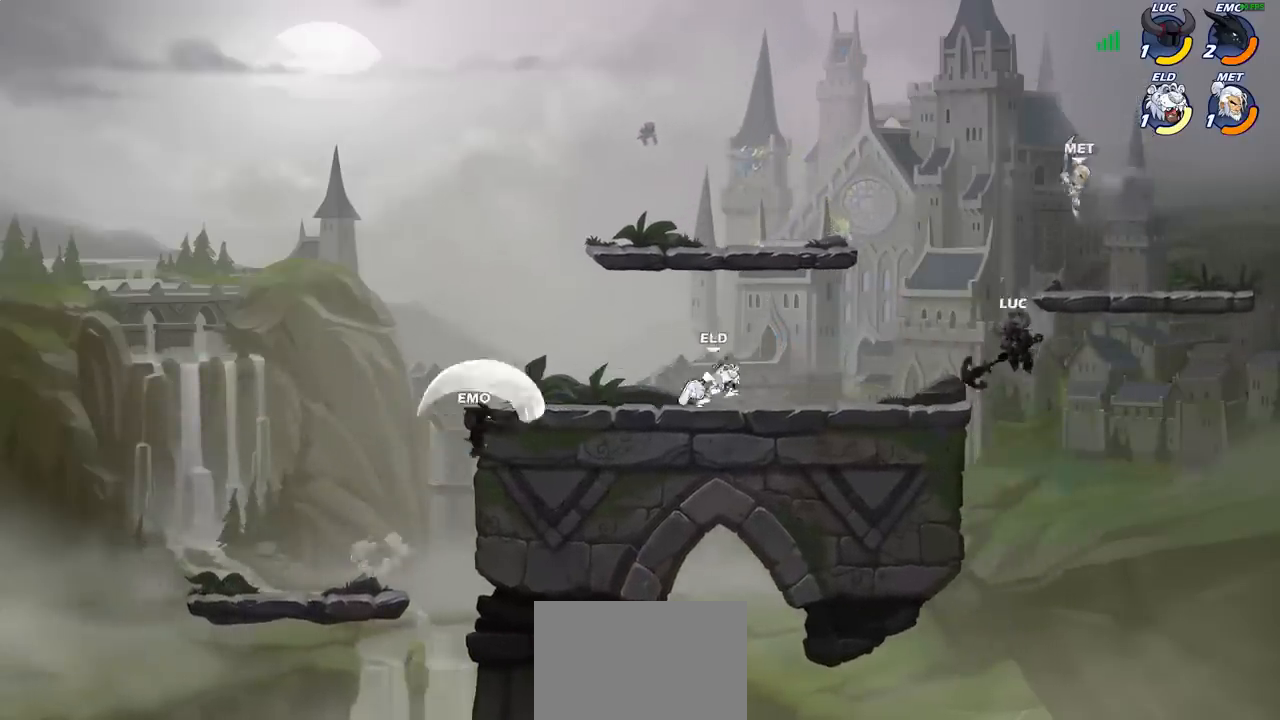
{"buttons": [], "left_stick": "left", "events": [[17, "left_stick", "up-right"], [83, "CIRCLE", "down"], [200, "CIRCLE", "up"], [300, "left_stick", "up-left"], [417, "left_stick", "left"]]}
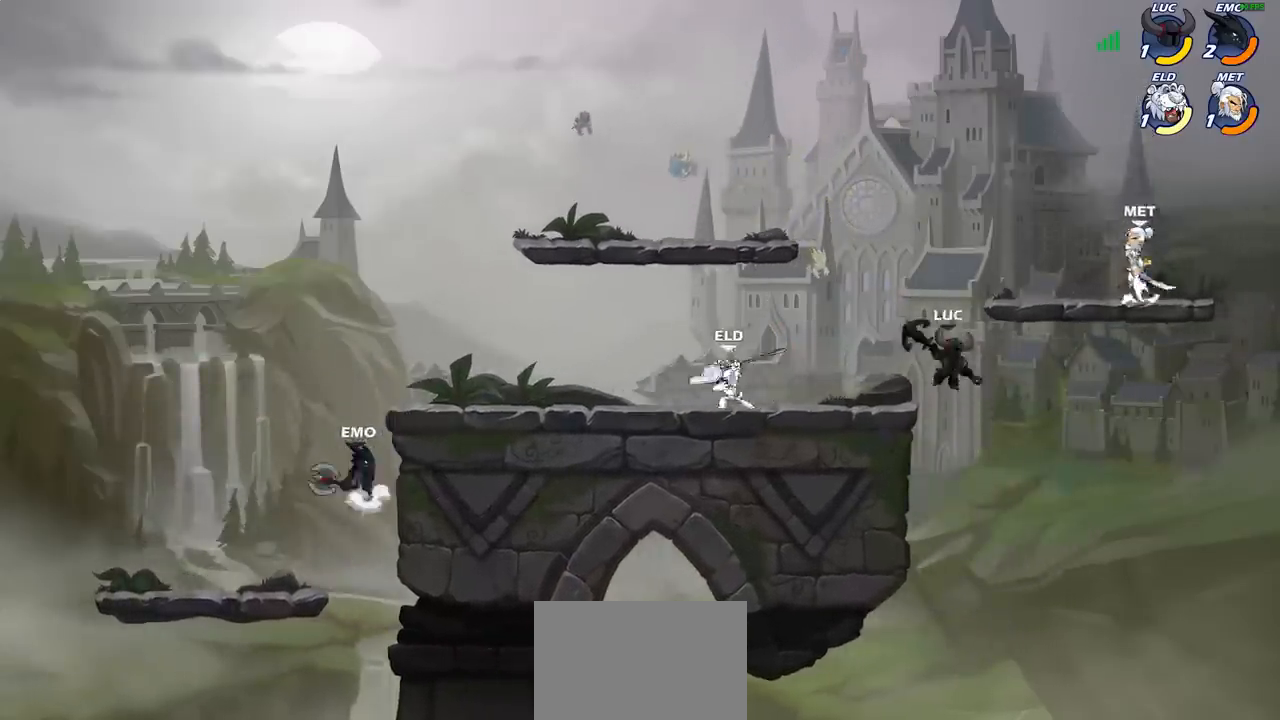
{"buttons": ["R2"], "left_stick": "left", "events": [[283, "left_stick", "down-left"], [417, "left_stick", "left"], [483, "R2", "down"]]}
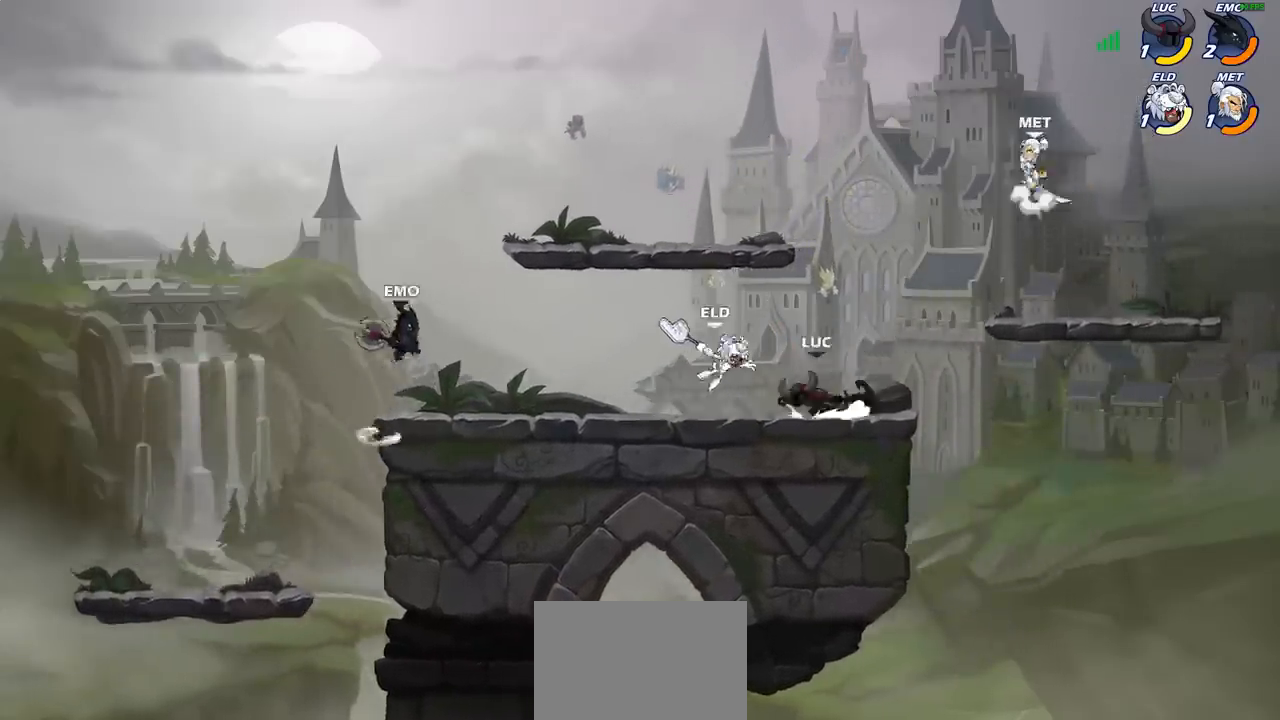
{"buttons": [], "left_stick": "left", "events": [[67, "R2", "up"], [267, "left_stick", "center"], [450, "left_stick", "left"]]}
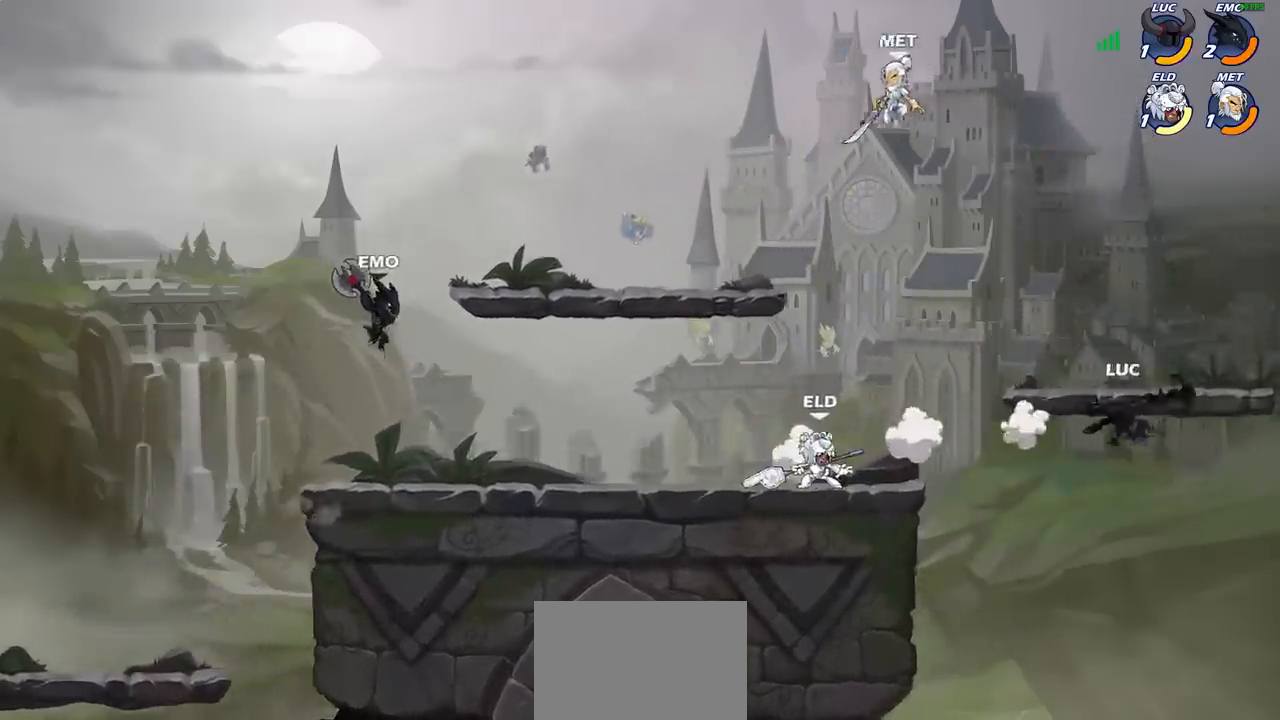
{"buttons": ["CROSS"], "left_stick": "right", "events": [[17, "R2", "down"], [100, "R2", "up"], [183, "R2", "down"], [317, "R2", "up"], [433, "CROSS", "down"], [483, "left_stick", "right"]]}
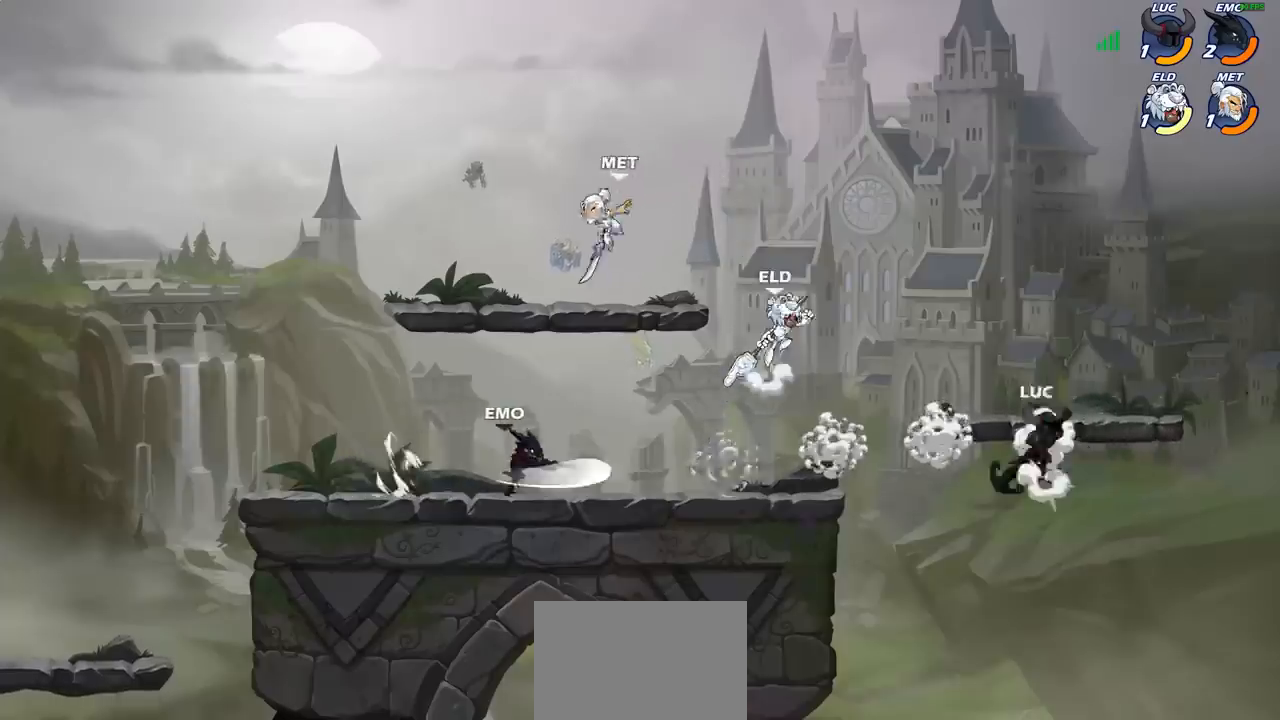
{"buttons": [], "left_stick": "up", "events": [[117, "CROSS", "up"], [283, "left_stick", "down-right"], [500, "left_stick", "up"]]}
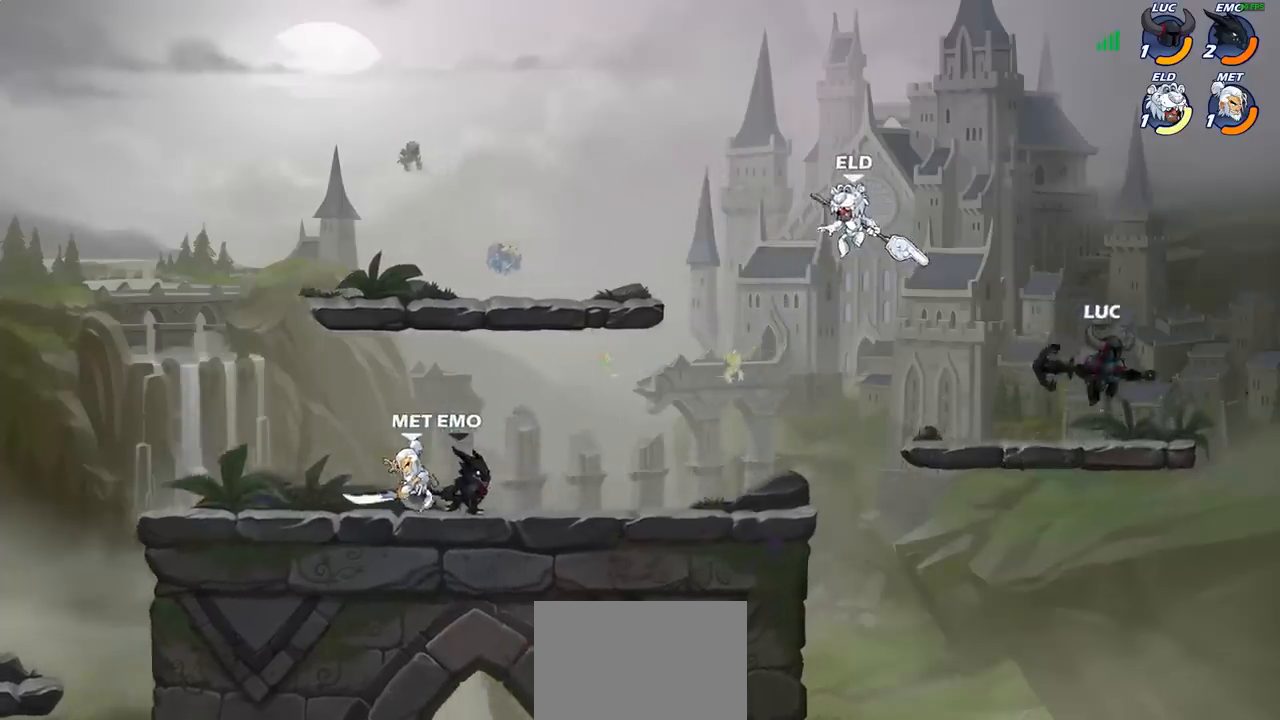
{"buttons": ["CIRCLE"], "left_stick": "down-left", "events": [[33, "left_stick", "up-left"], [133, "left_stick", "left"], [217, "R2", "down"], [350, "R2", "up"], [433, "left_stick", "down-left"], [483, "CIRCLE", "down"]]}
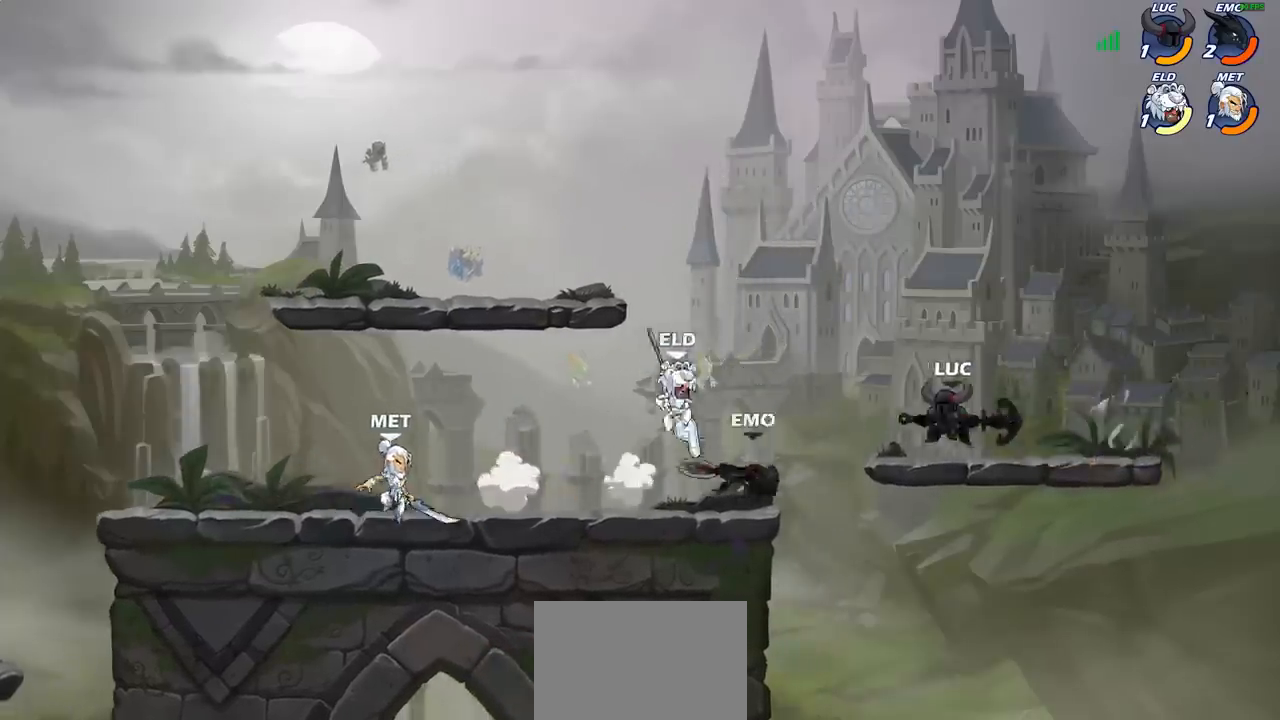
{"buttons": [], "left_stick": "left", "events": [[67, "CIRCLE", "up"], [117, "left_stick", "center"], [217, "left_stick", "left"]]}
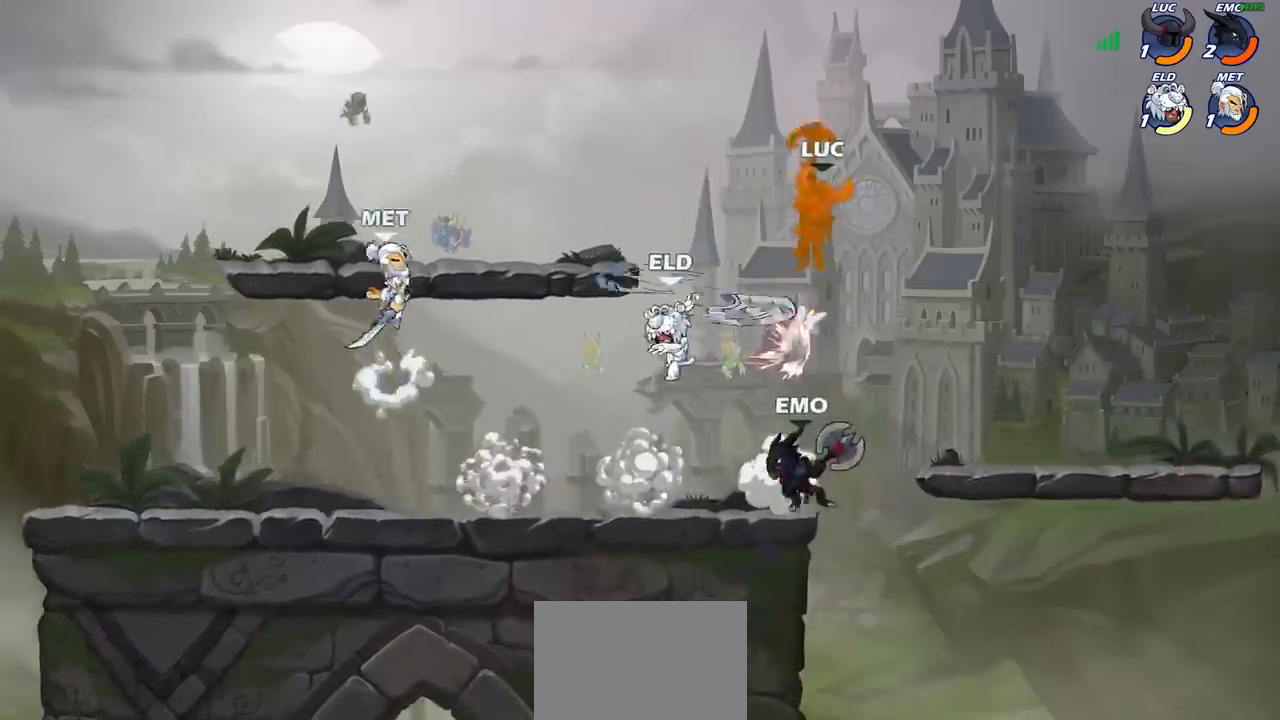
{"buttons": [], "left_stick": "left", "events": [[33, "left_stick", "center"], [267, "left_stick", "left"]]}
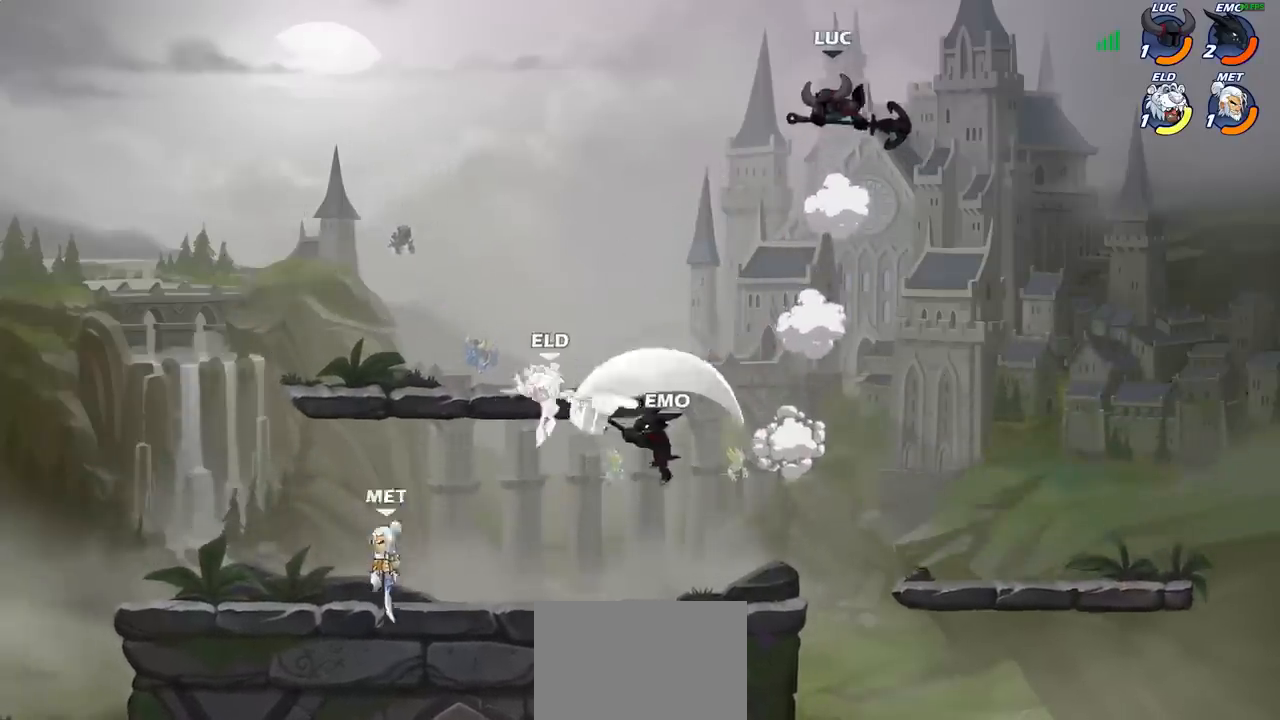
{"buttons": [], "left_stick": "left", "events": [[117, "left_stick", "down-right"], [283, "left_stick", "down-left"], [467, "left_stick", "left"]]}
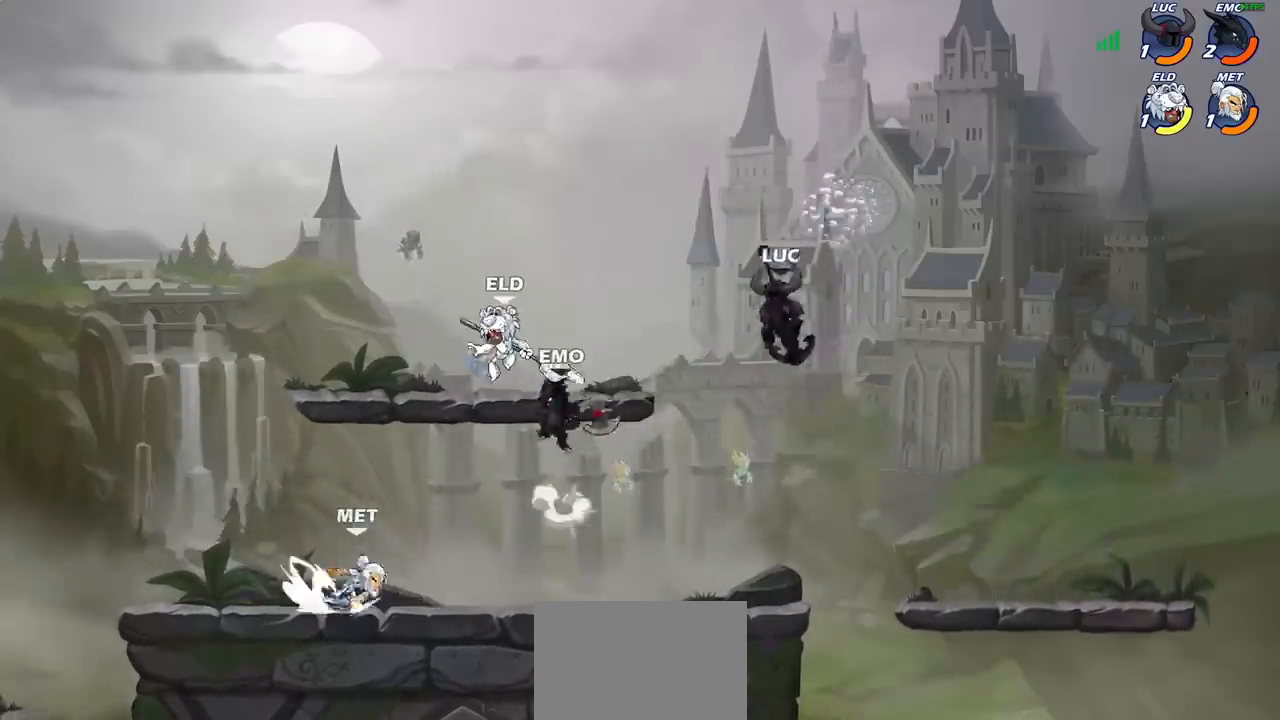
{"buttons": [], "left_stick": "left", "events": [[100, "left_stick", "center"], [333, "left_stick", "left"]]}
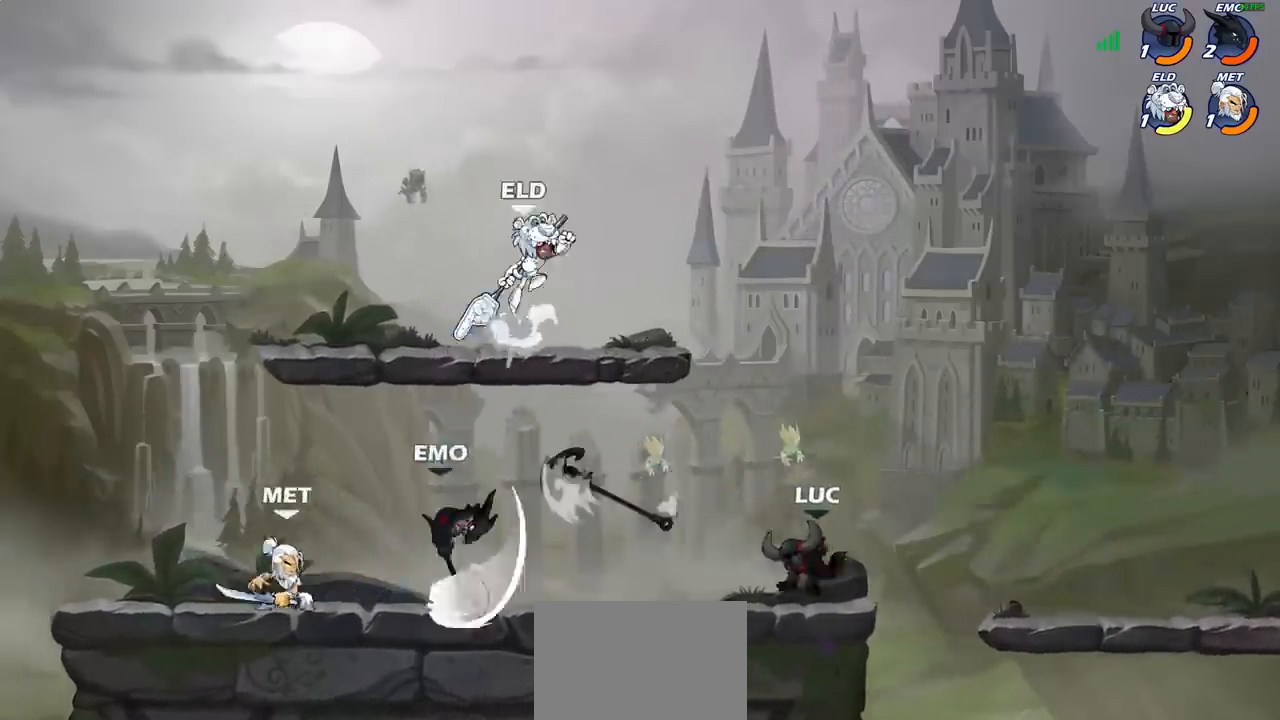
{"buttons": [], "left_stick": "left", "events": [[33, "R2", "down"], [150, "R2", "up"], [200, "left_stick", "center"], [267, "left_stick", "left"], [350, "CROSS", "down"], [450, "CROSS", "up"]]}